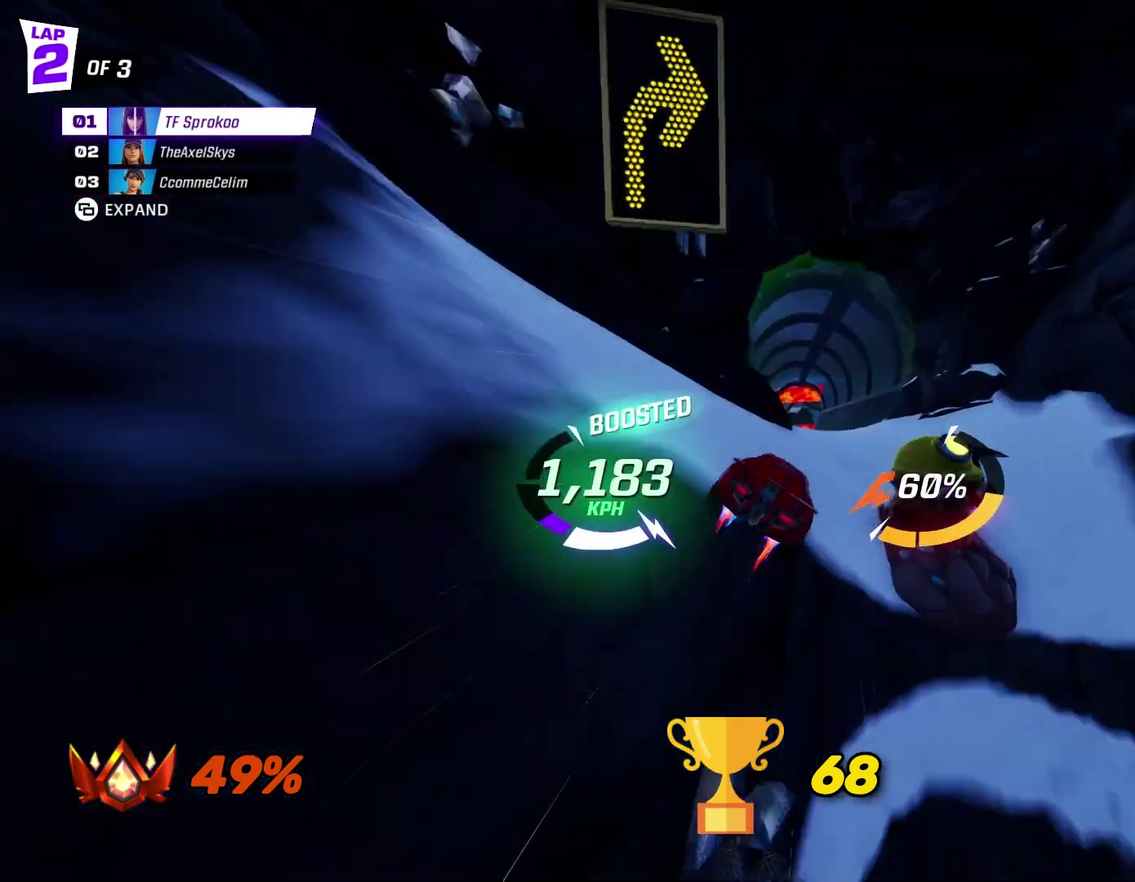
Gameplay with a controller (Xbox layout); each line is a JSON object with the inputs held at the frame after it. "events" lists button and stick changes between this image and that frame as [ms after this image, input, new state], when the widget could be followed in between. Not read: R3 right_stick.
{"buttons": ["R2"], "left_stick": "center", "events": [[33, "left_stick", "down-left"], [300, "A", "up"], [333, "left_stick", "left"], [433, "left_stick", "center"]]}
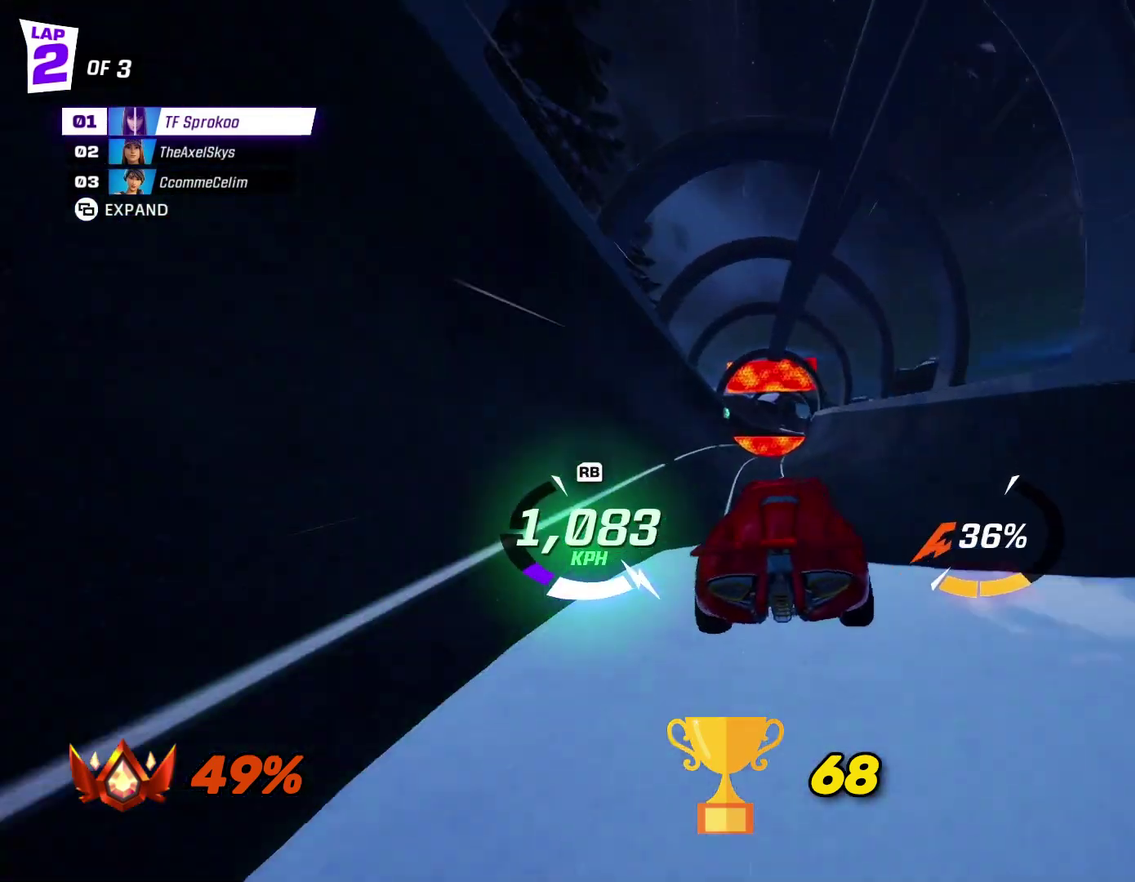
{"buttons": ["R2"], "left_stick": "center", "events": [[133, "A", "down"], [267, "left_stick", "left"], [300, "L1", "down"], [333, "A", "up"], [433, "L1", "up"], [433, "left_stick", "center"]]}
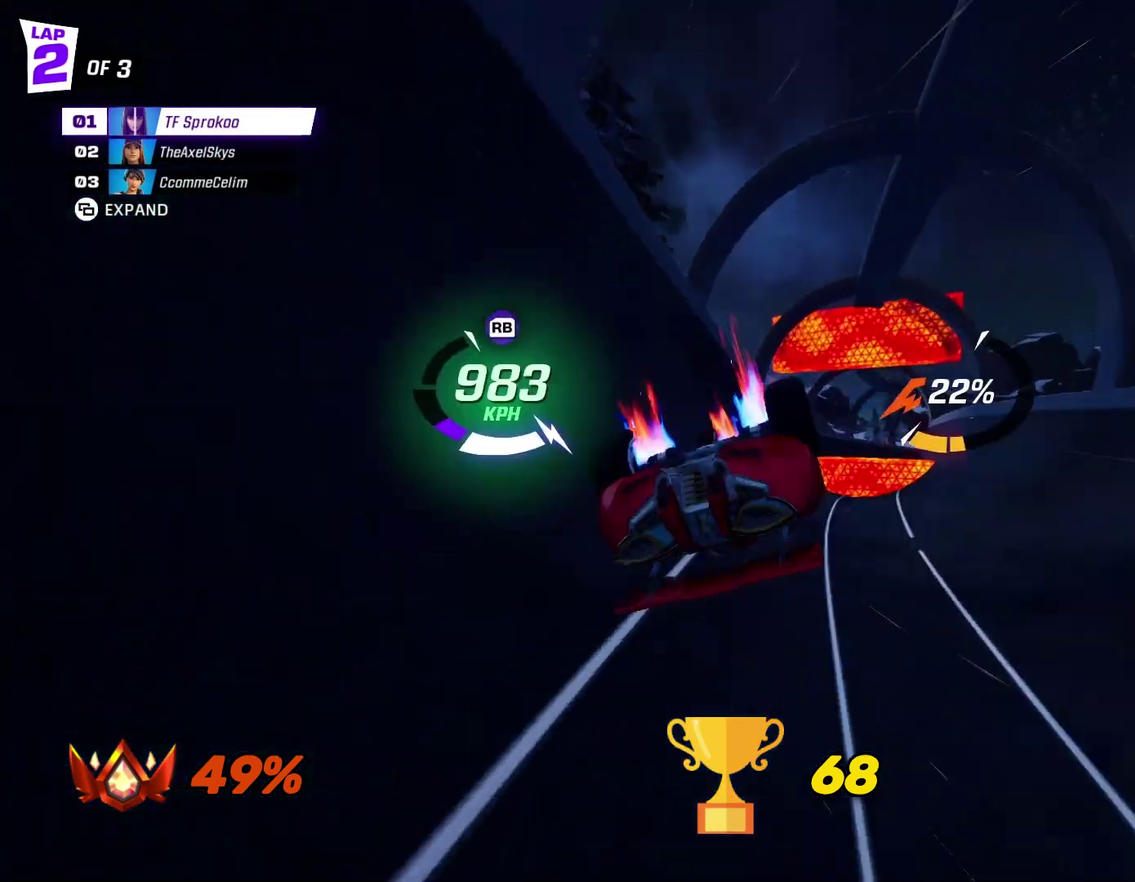
{"buttons": ["X", "R2"], "left_stick": "right", "events": [[300, "X", "down"], [333, "left_stick", "right"]]}
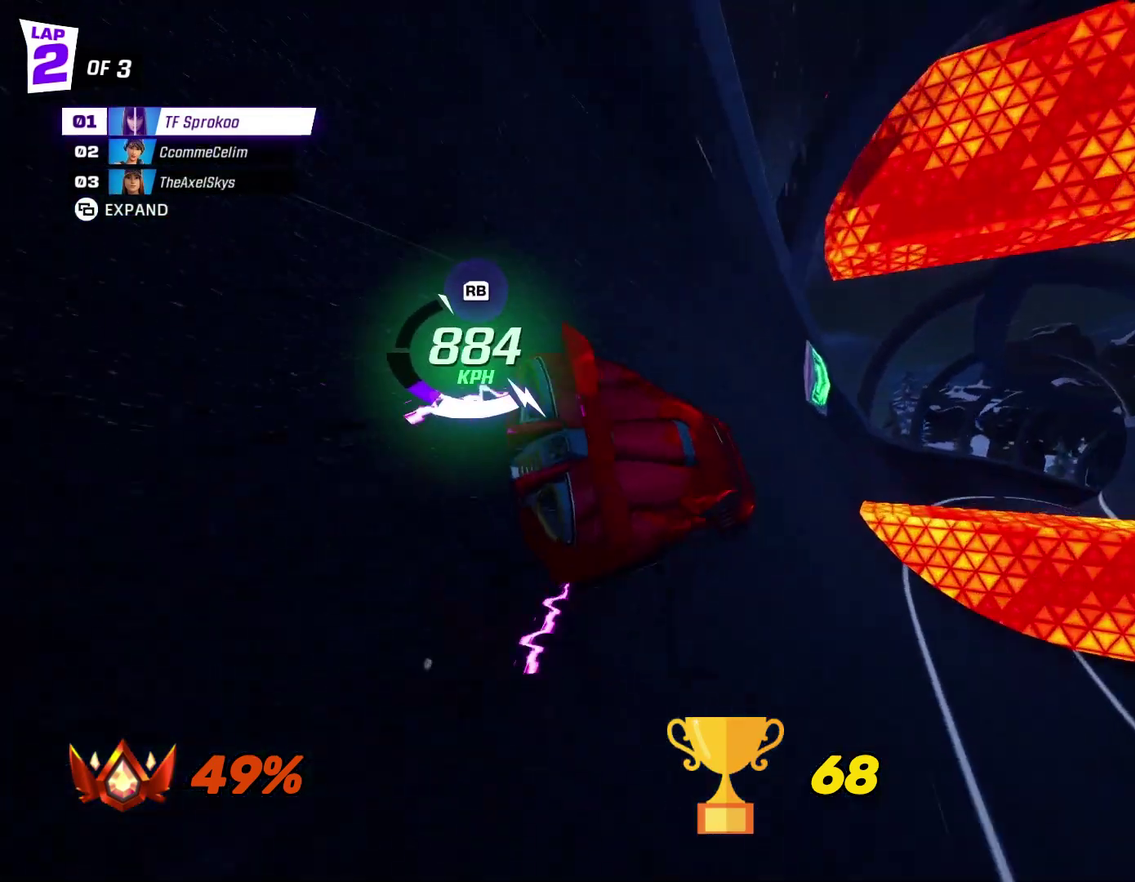
{"buttons": ["X", "R2"], "left_stick": "center", "events": [[300, "left_stick", "center"]]}
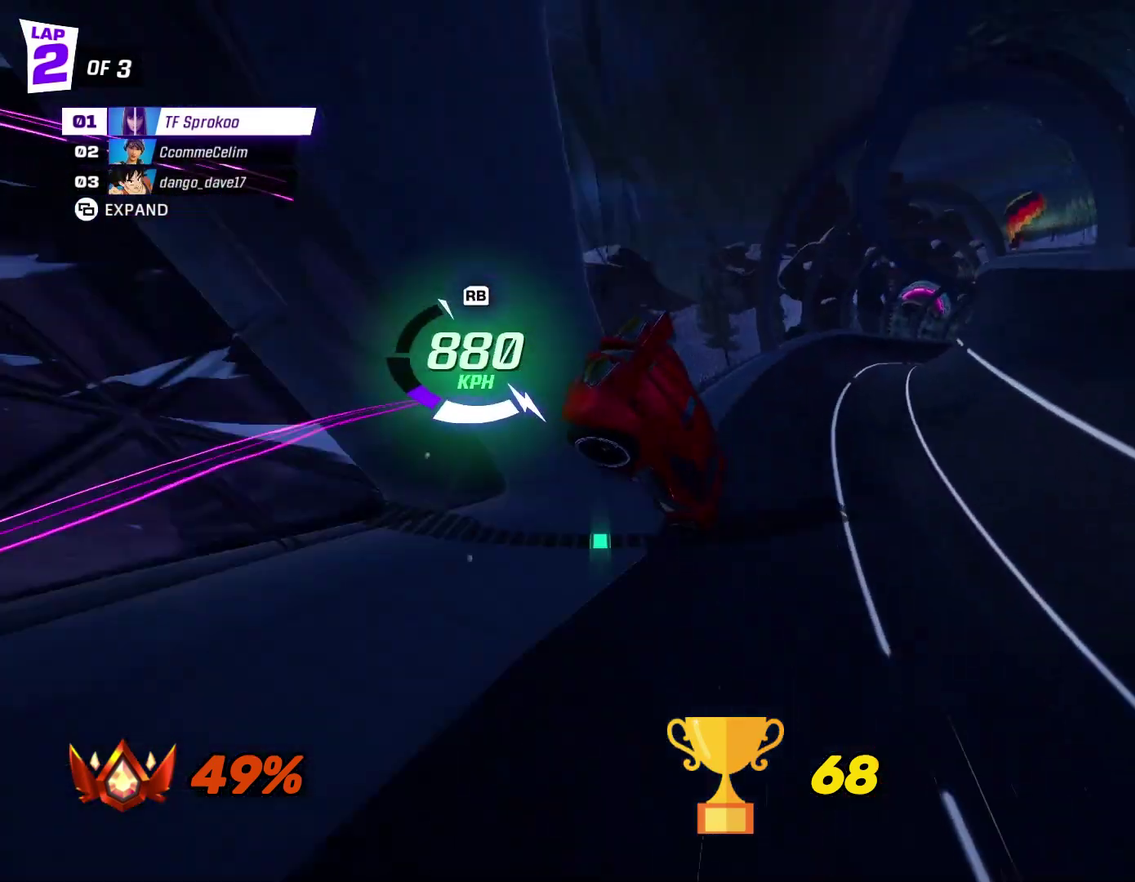
{"buttons": ["X", "R2"], "left_stick": "right", "events": [[433, "left_stick", "right"]]}
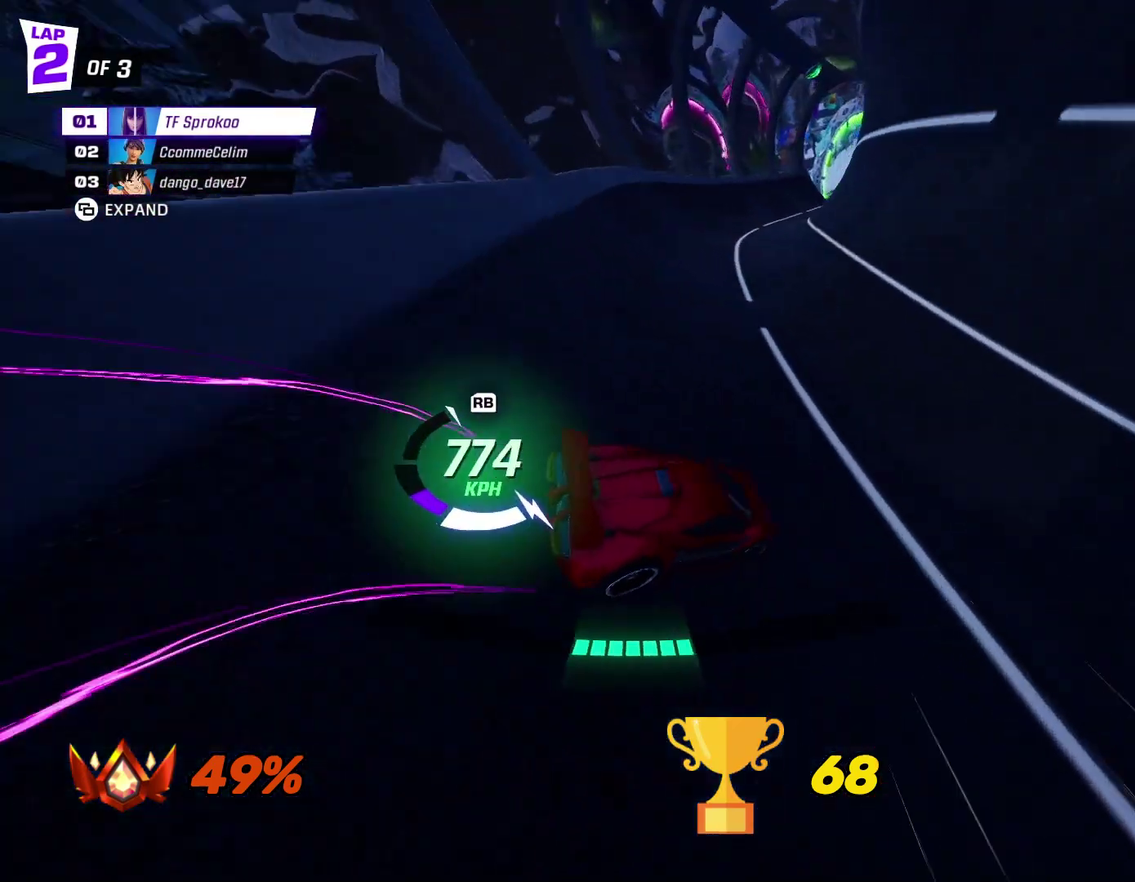
{"buttons": ["R2"], "left_stick": "left", "events": [[100, "left_stick", "center"], [200, "X", "up"], [333, "X", "down"], [333, "left_stick", "left"], [500, "X", "up"]]}
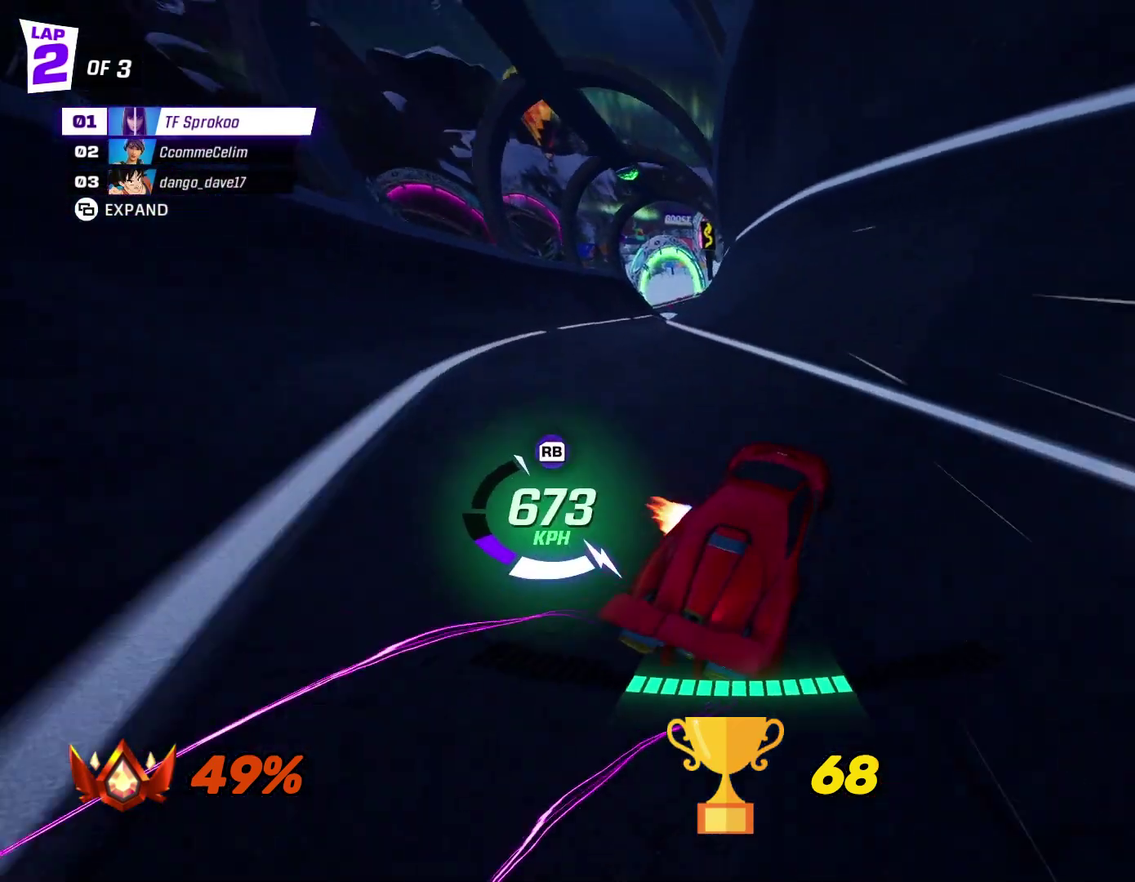
{"buttons": ["A", "R2"], "left_stick": "center", "events": [[267, "left_stick", "center"], [333, "A", "down"]]}
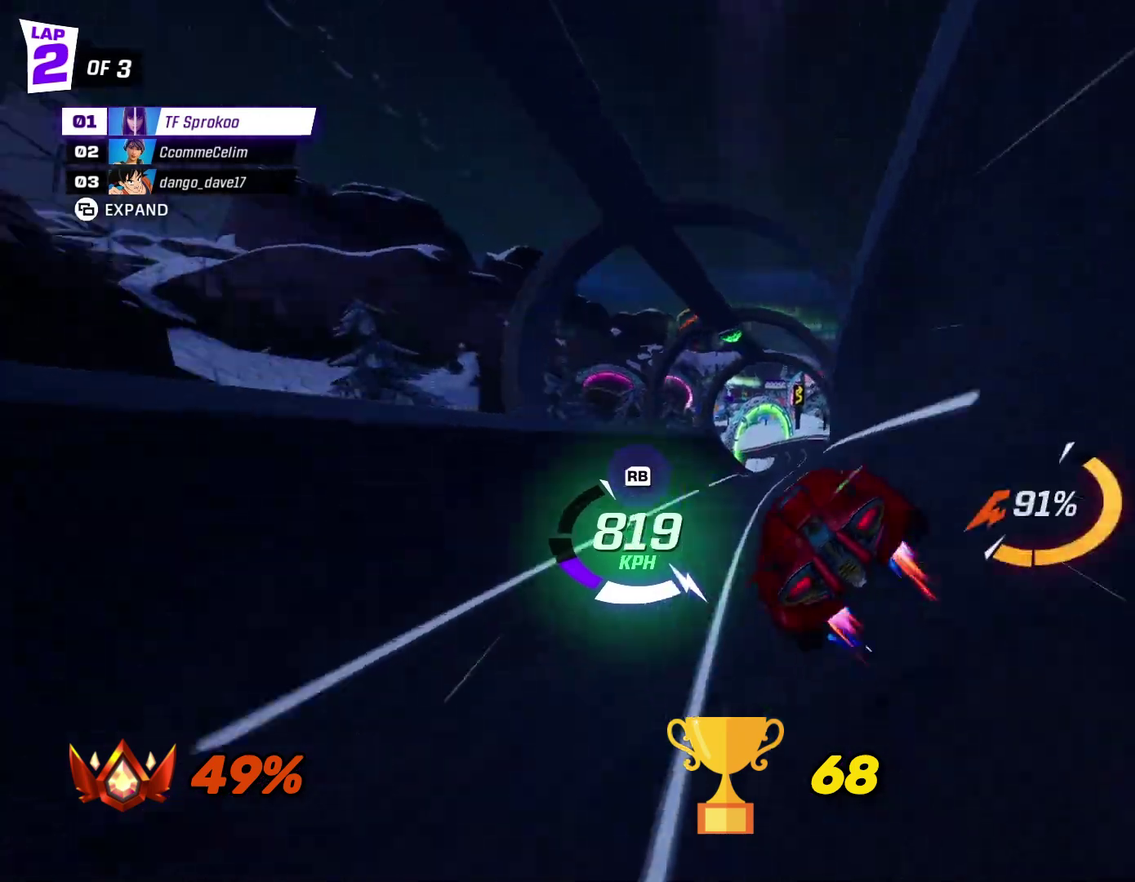
{"buttons": ["R2"], "left_stick": "center", "events": [[33, "A", "up"], [200, "left_stick", "up"], [233, "L1", "down"], [333, "L1", "up"], [333, "left_stick", "center"]]}
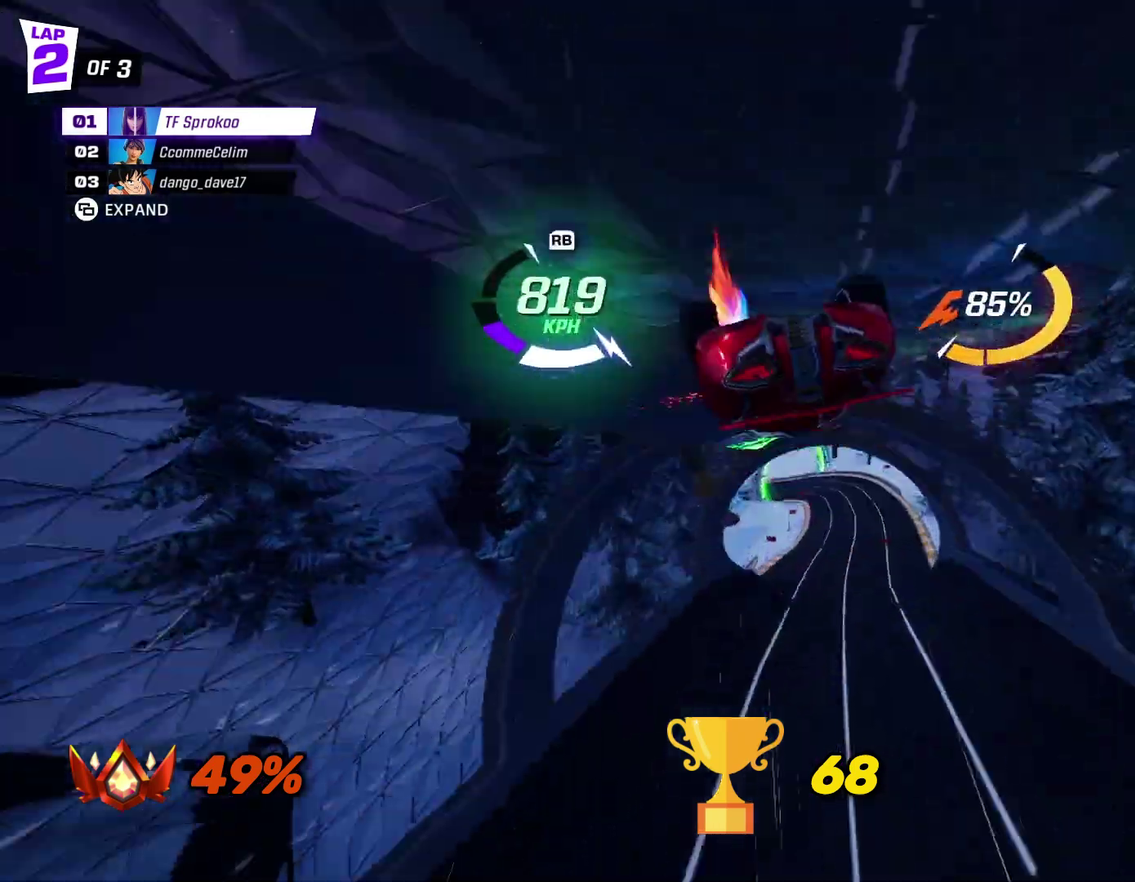
{"buttons": ["L1", "R2"], "left_stick": "down", "events": [[33, "left_stick", "right"], [267, "A", "down"], [300, "left_stick", "center"], [400, "A", "up"], [400, "left_stick", "down"], [433, "L1", "down"]]}
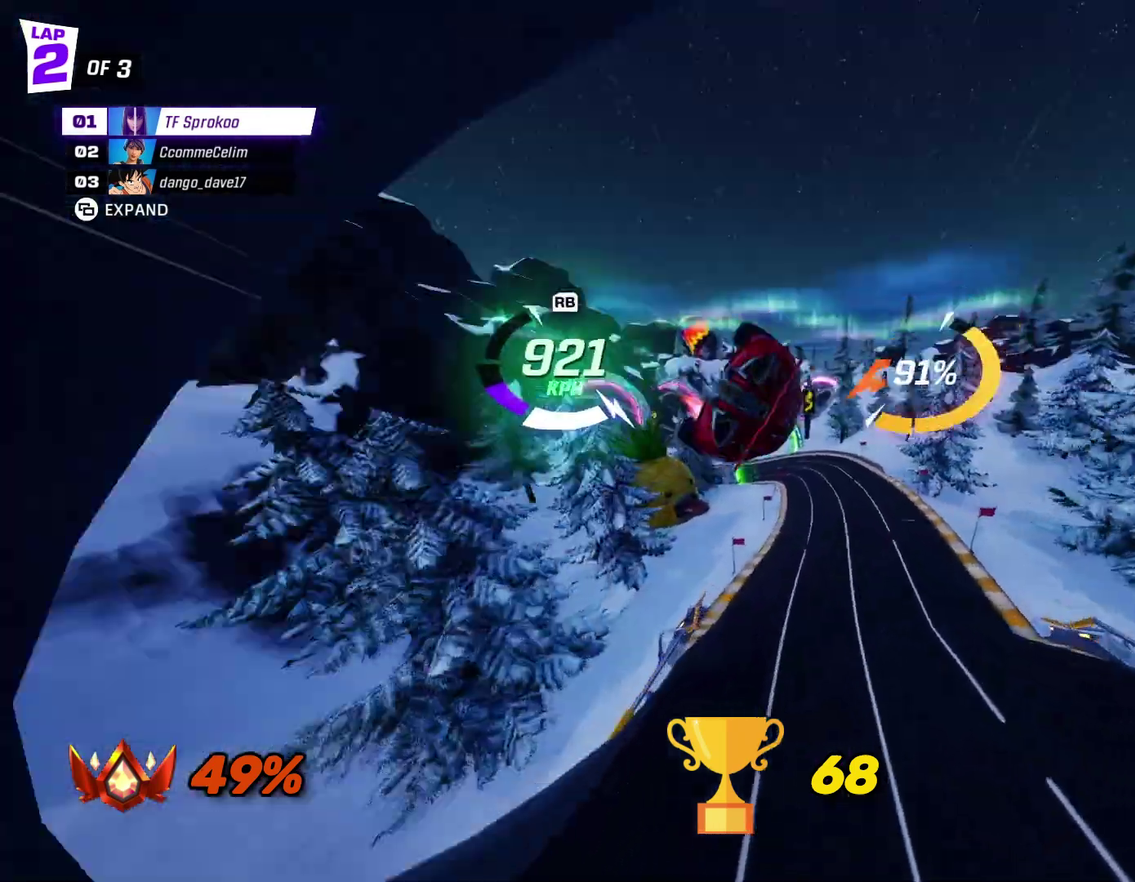
{"buttons": ["R2"], "left_stick": "right", "events": [[33, "L1", "up"], [133, "left_stick", "center"], [200, "left_stick", "right"], [300, "left_stick", "center"], [500, "left_stick", "right"]]}
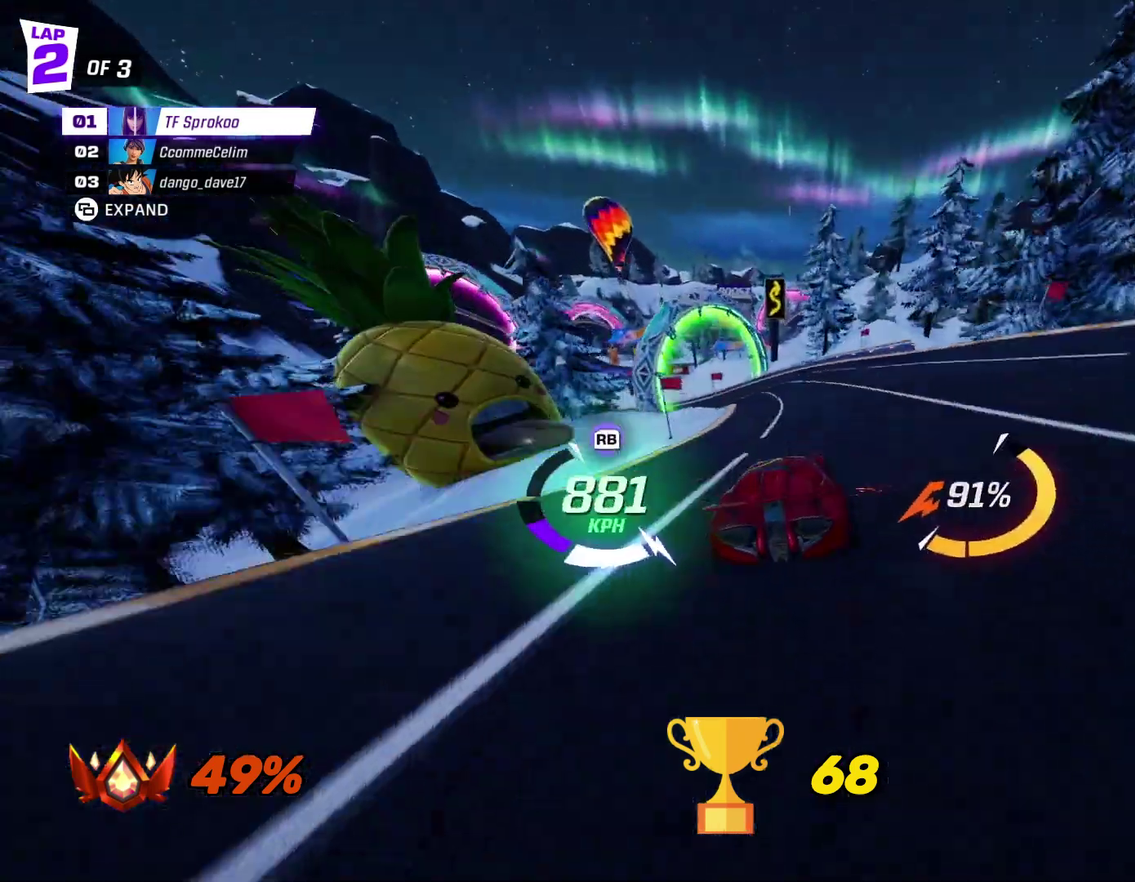
{"buttons": ["X", "R2"], "left_stick": "center", "events": [[100, "left_stick", "center"], [300, "X", "down"], [300, "left_stick", "left"], [500, "left_stick", "center"]]}
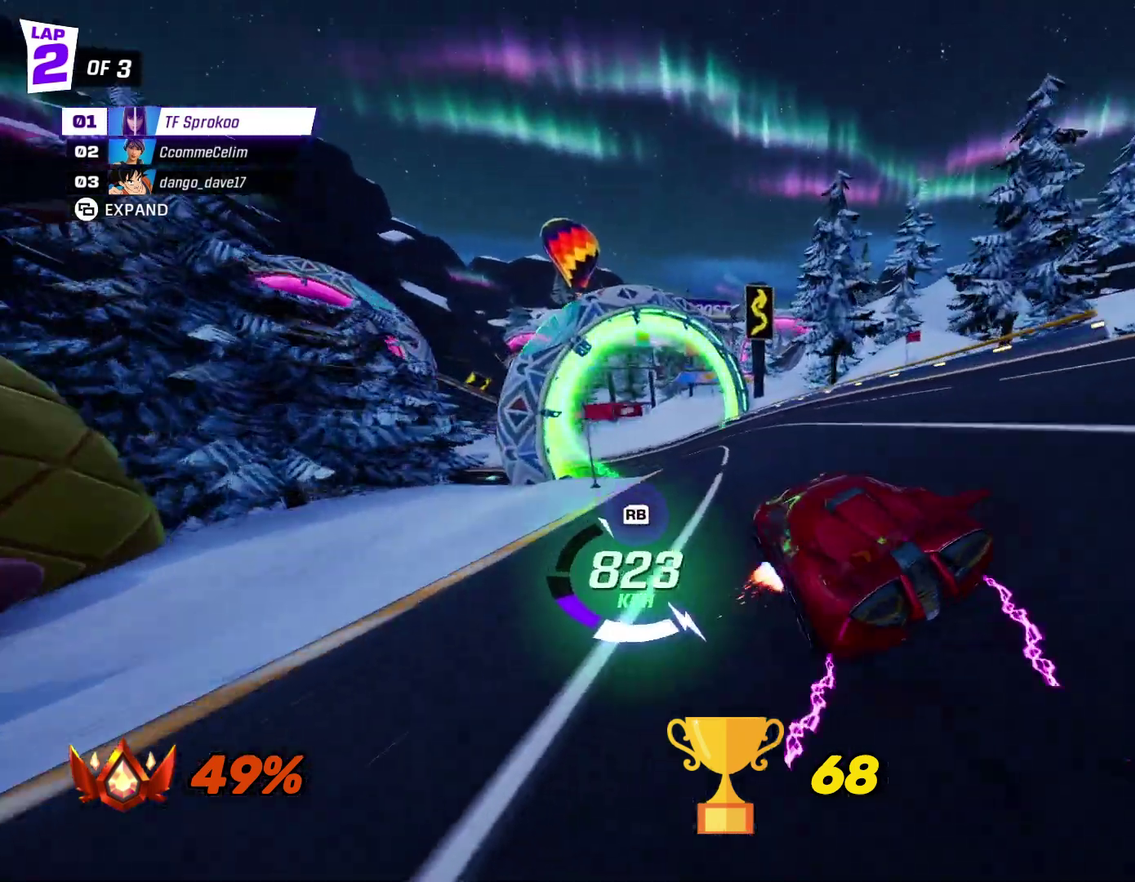
{"buttons": ["X", "R2"], "left_stick": "center", "events": []}
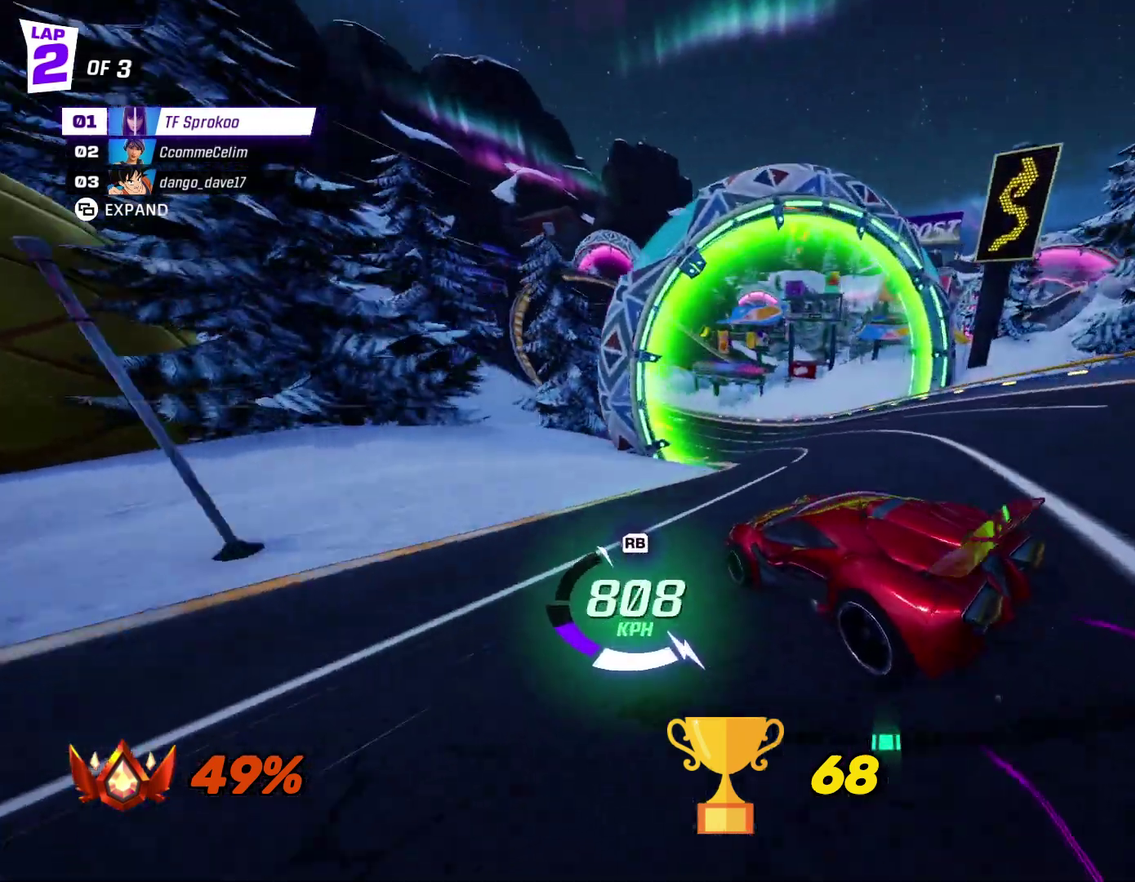
{"buttons": ["X", "R2"], "left_stick": "left", "events": [[233, "left_stick", "left"], [433, "left_stick", "center"], [500, "left_stick", "left"]]}
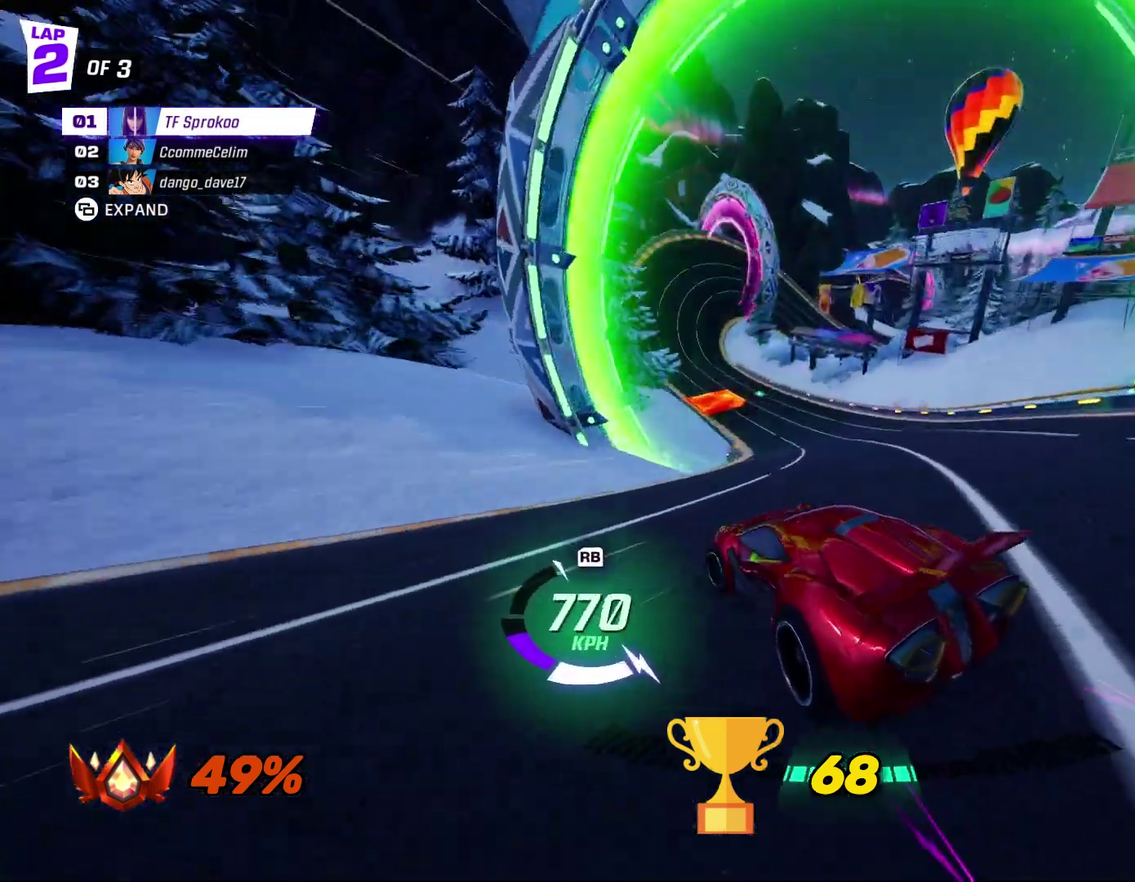
{"buttons": ["X", "R2"], "left_stick": "left", "events": [[167, "left_stick", "center"], [233, "left_stick", "left"], [433, "left_stick", "center"], [500, "left_stick", "left"]]}
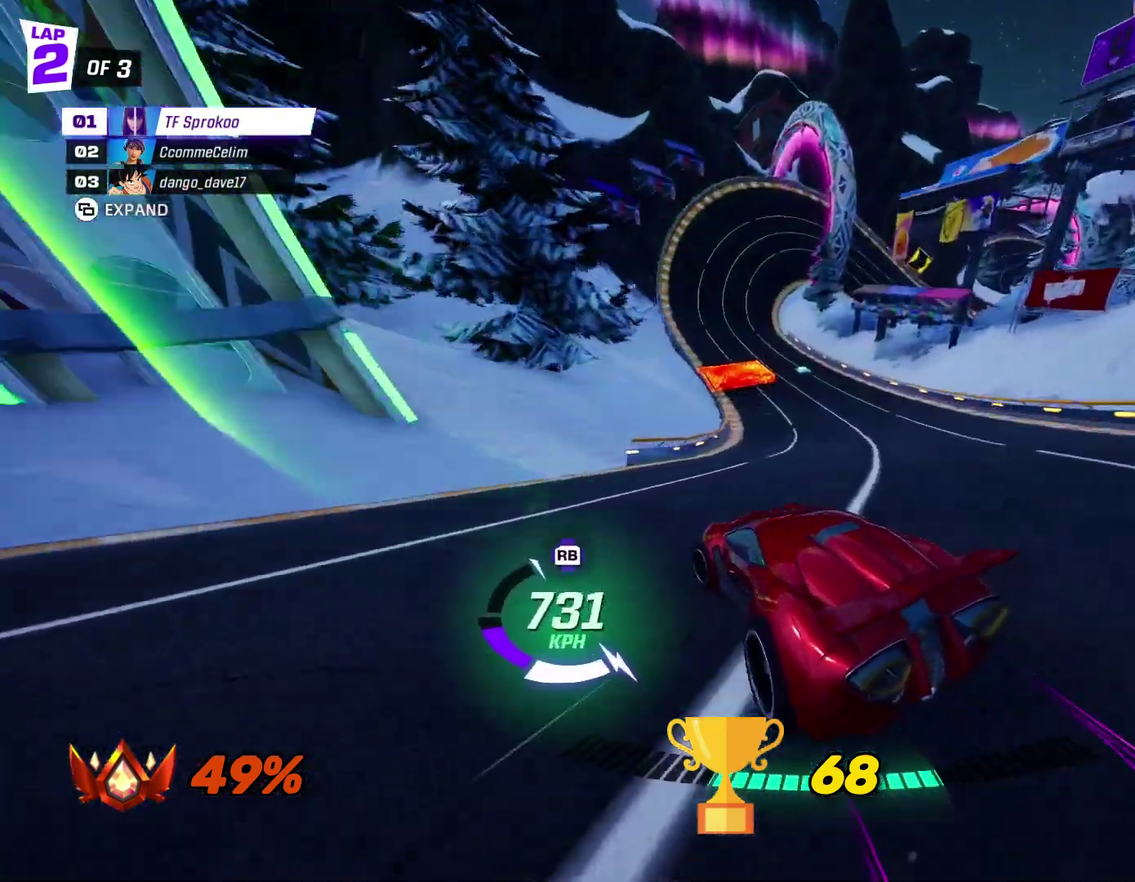
{"buttons": ["R2"], "left_stick": "left", "events": [[133, "left_stick", "center"], [233, "left_stick", "left"], [333, "left_stick", "center"], [433, "left_stick", "left"], [467, "X", "up"]]}
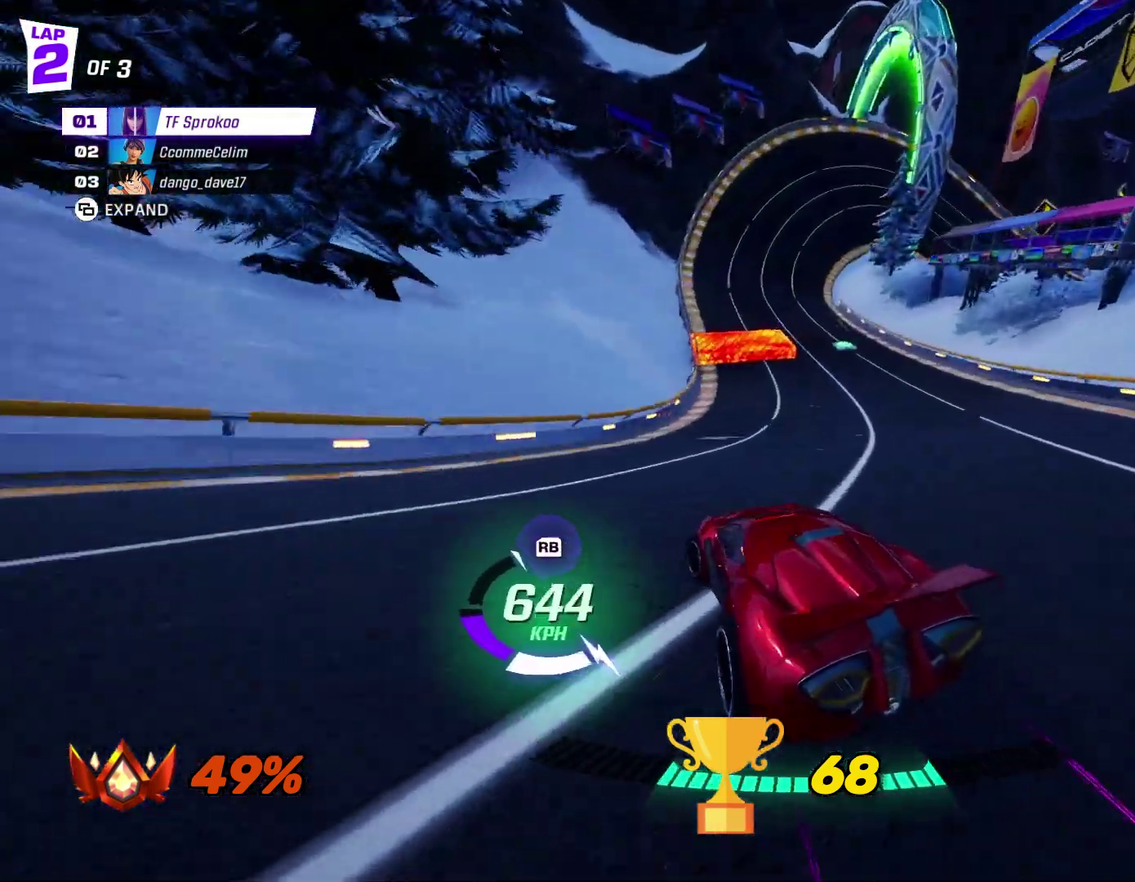
{"buttons": ["R2"], "left_stick": "left", "events": [[67, "left_stick", "right"], [100, "X", "down"], [233, "X", "up"], [233, "left_stick", "center"], [433, "left_stick", "left"]]}
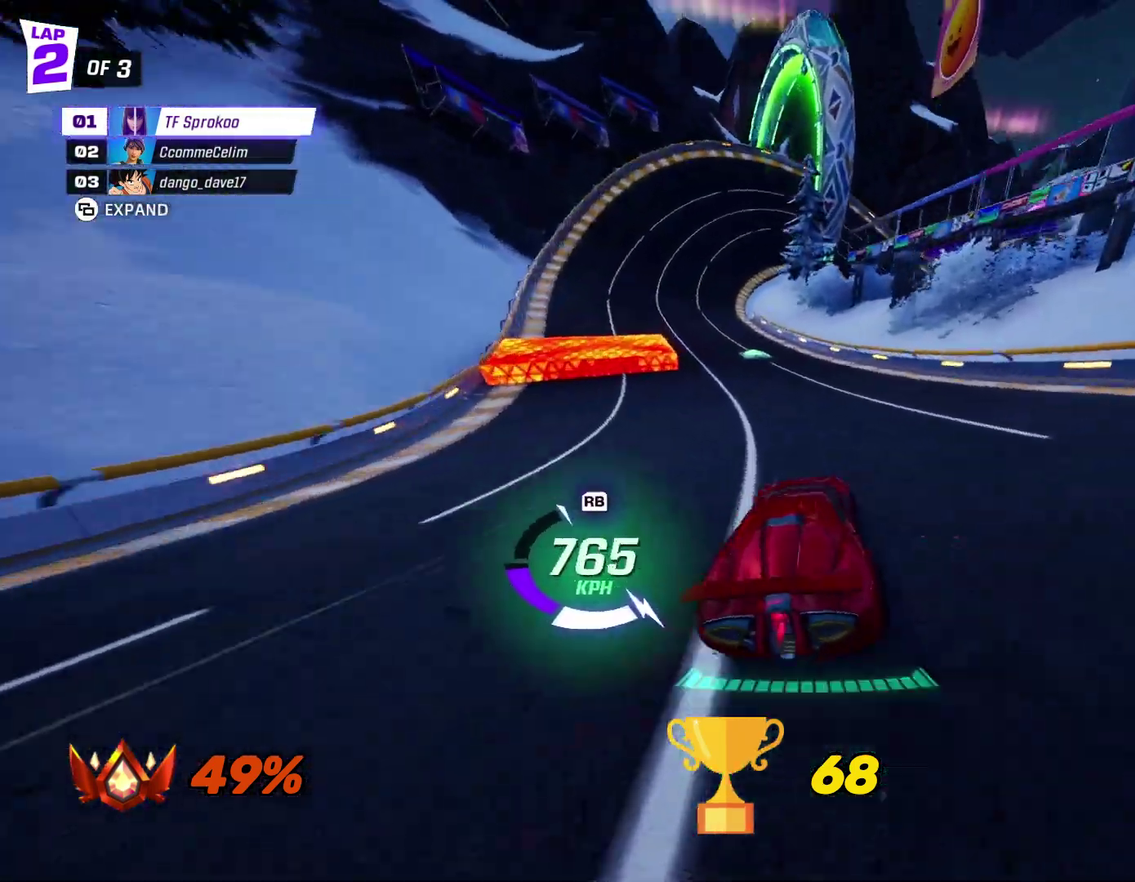
{"buttons": ["R2"], "left_stick": "left", "events": [[33, "left_stick", "center"], [200, "left_stick", "left"]]}
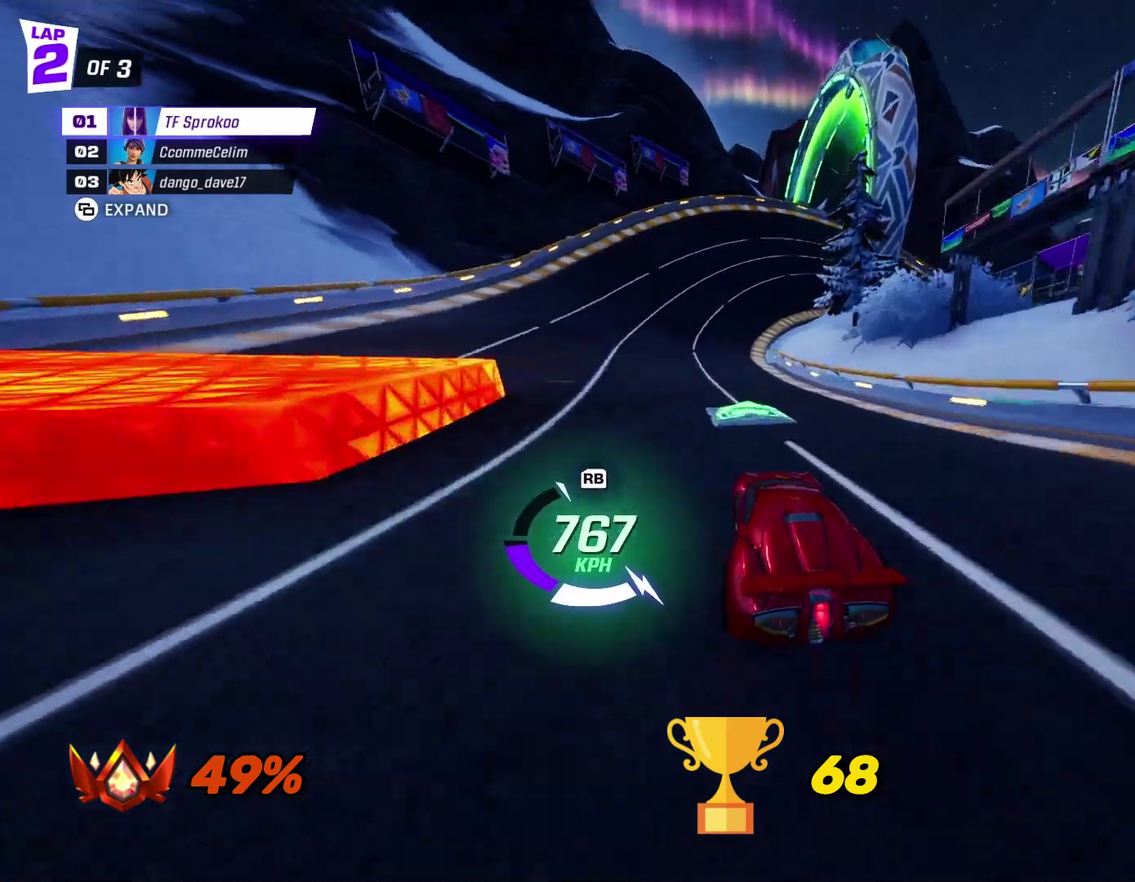
{"buttons": ["X", "R2"], "left_stick": "right", "events": [[133, "left_stick", "right"], [167, "X", "down"]]}
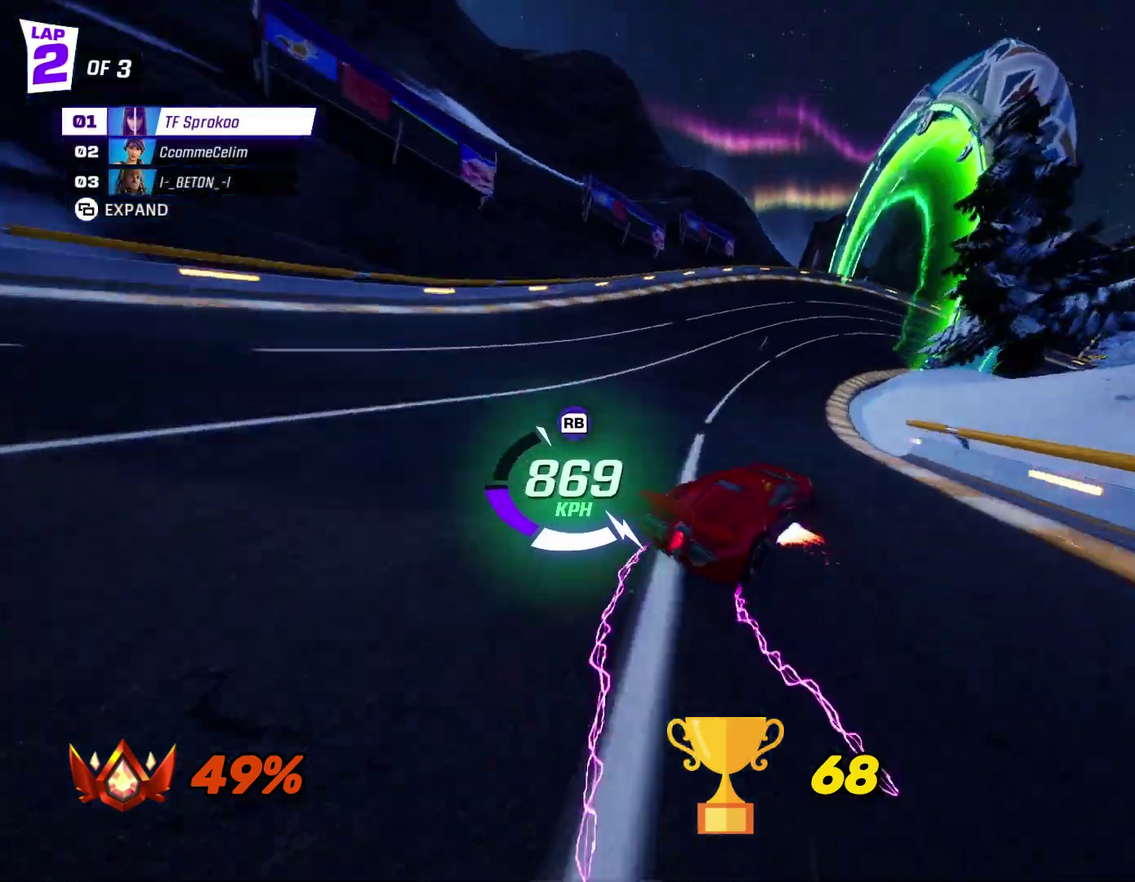
{"buttons": ["X", "R2"], "left_stick": "right", "events": [[33, "X", "up"], [133, "X", "down"]]}
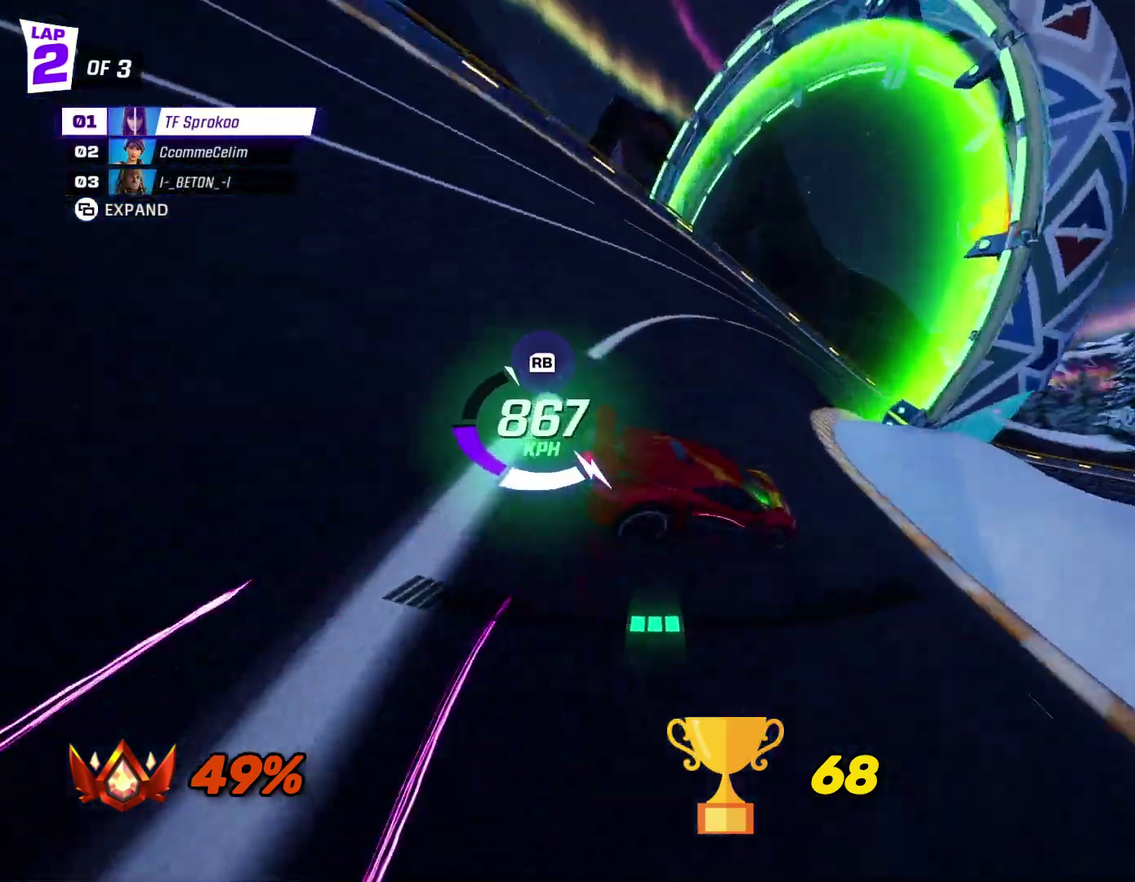
{"buttons": ["X", "R2"], "left_stick": "right", "events": []}
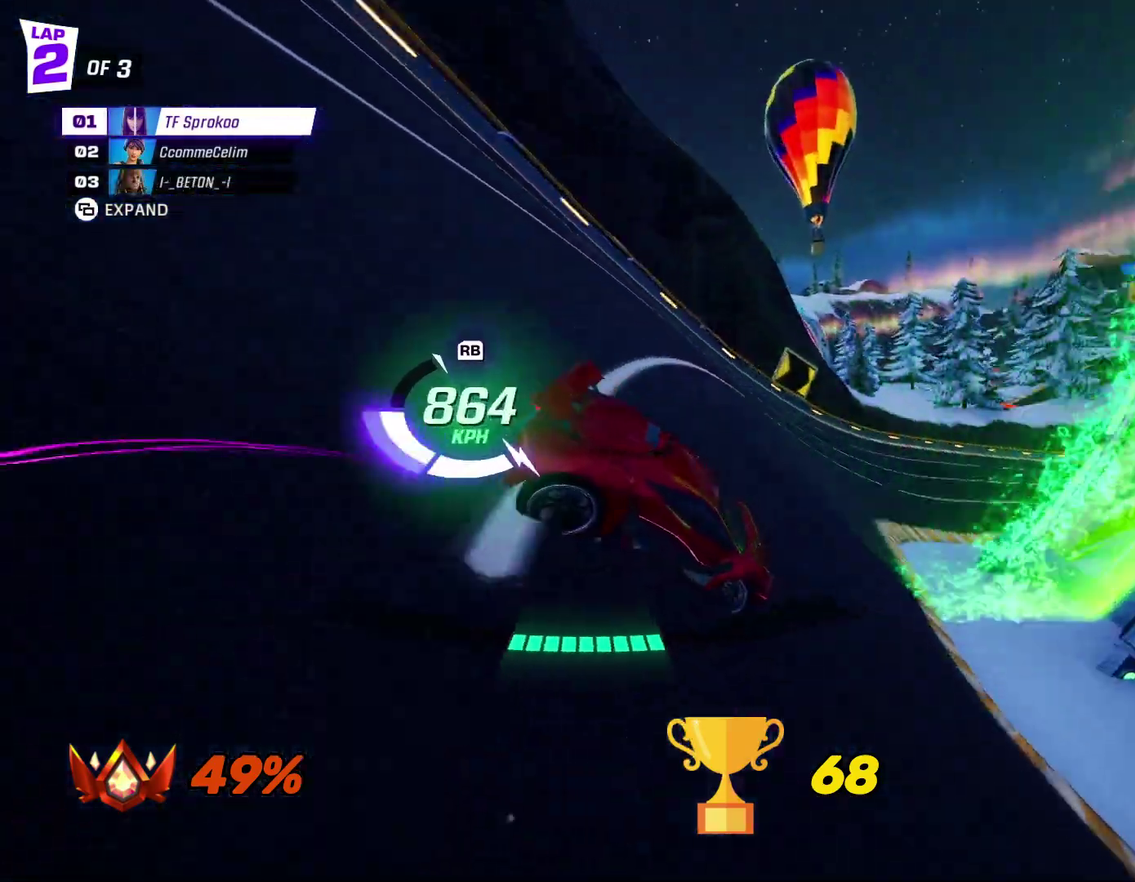
{"buttons": ["X", "R2"], "left_stick": "right", "events": []}
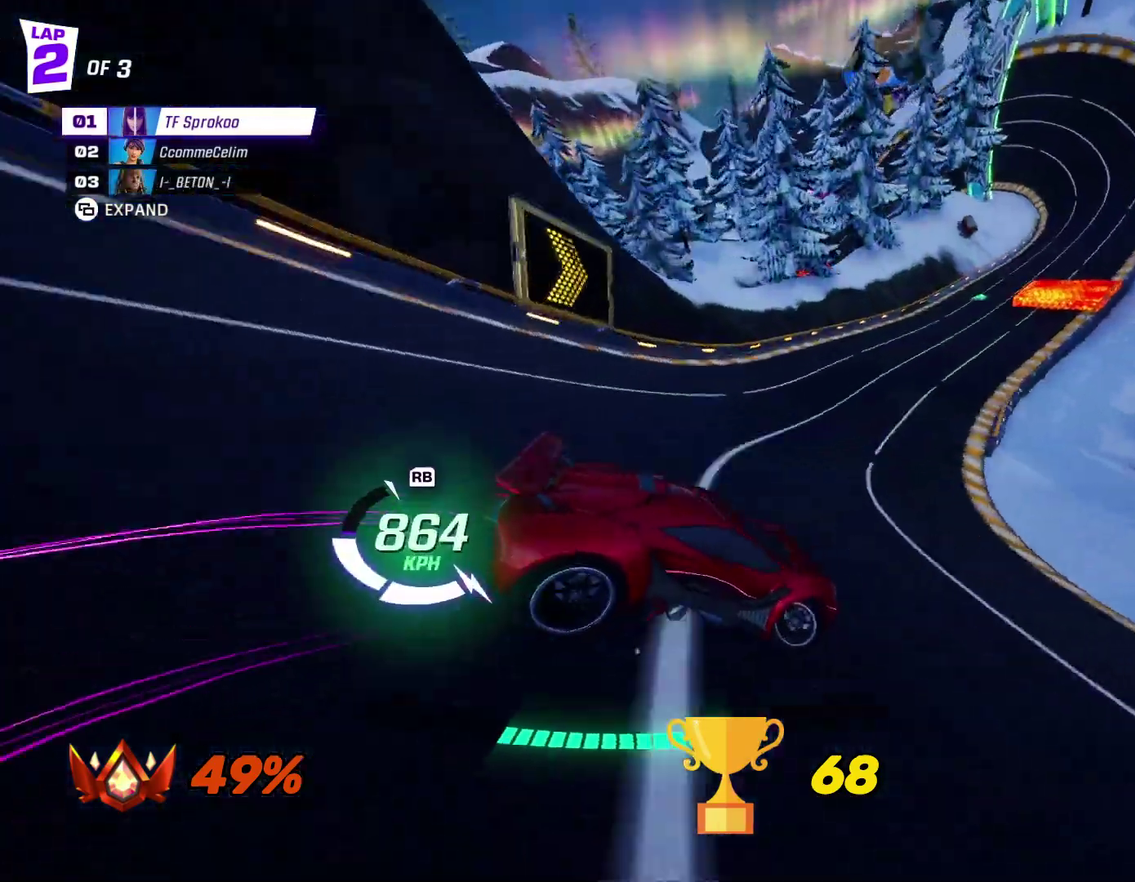
{"buttons": ["R2"], "left_stick": "center", "events": [[133, "left_stick", "center"], [267, "X", "up"]]}
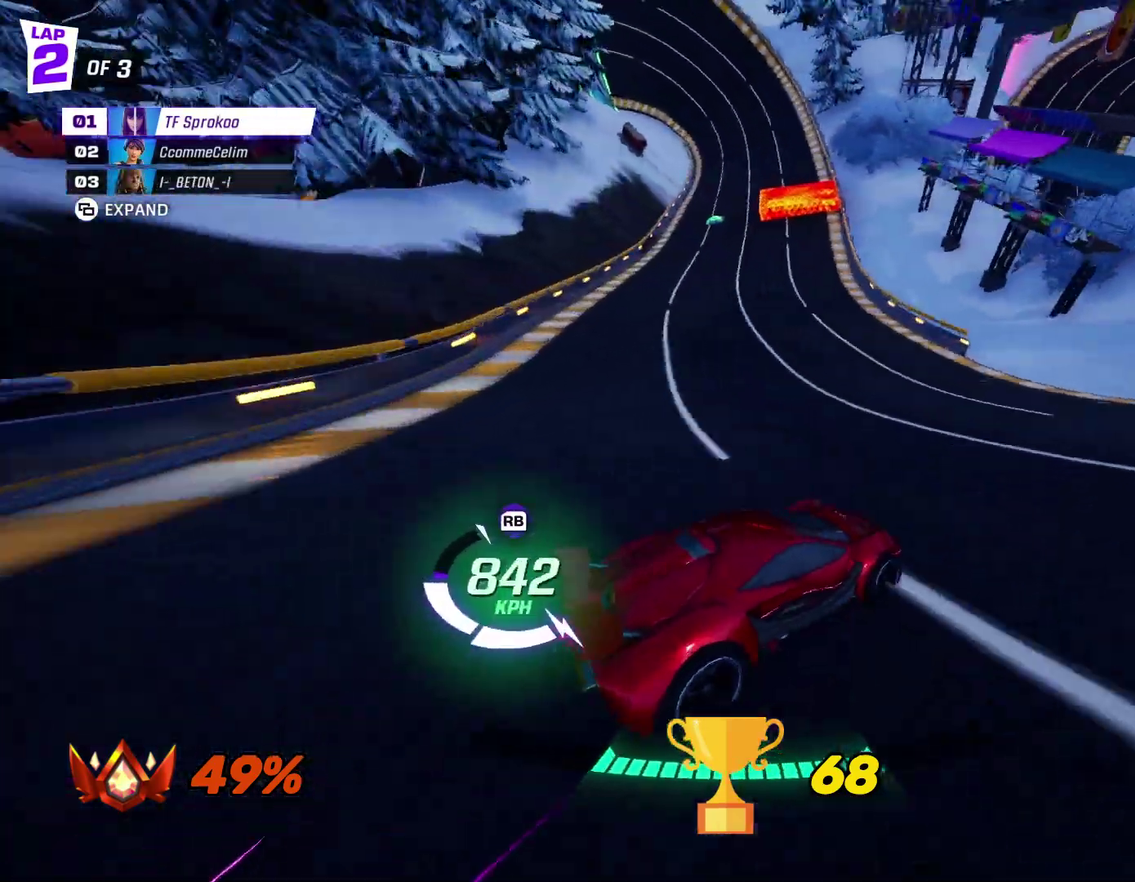
{"buttons": ["R2"], "left_stick": "left", "events": [[333, "left_stick", "right"], [433, "left_stick", "center"], [500, "left_stick", "left"]]}
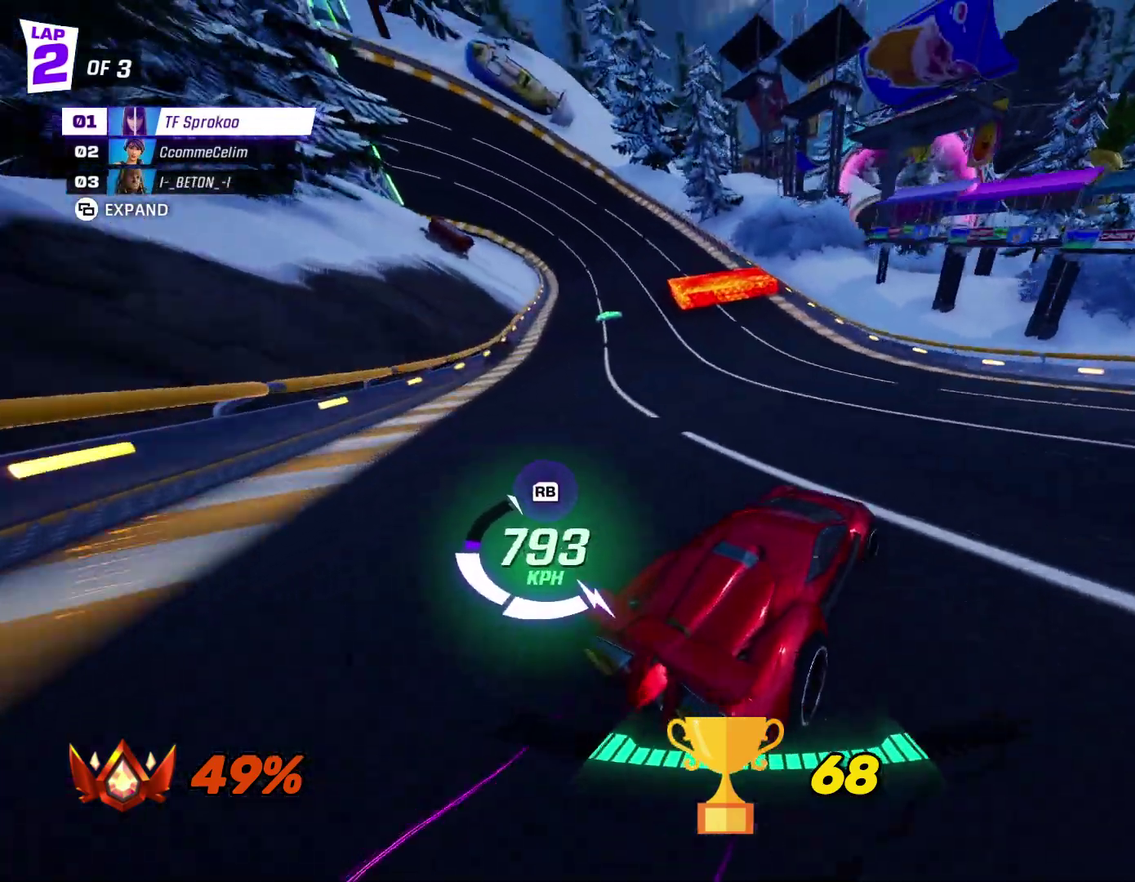
{"buttons": ["R2"], "left_stick": "center", "events": [[67, "X", "down"], [200, "X", "up"], [400, "left_stick", "center"]]}
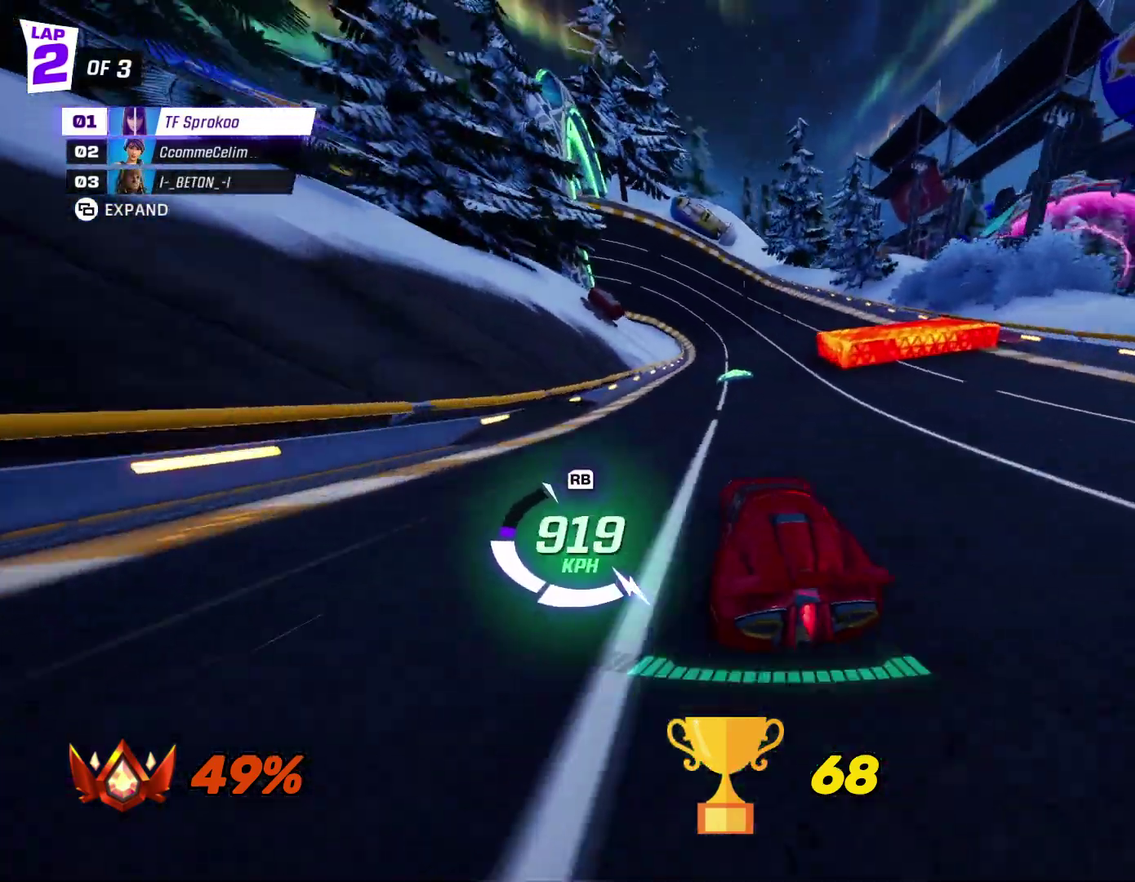
{"buttons": ["X", "R2"], "left_stick": "left", "events": [[100, "left_stick", "right"], [367, "left_stick", "center"], [433, "left_stick", "left"], [467, "X", "down"]]}
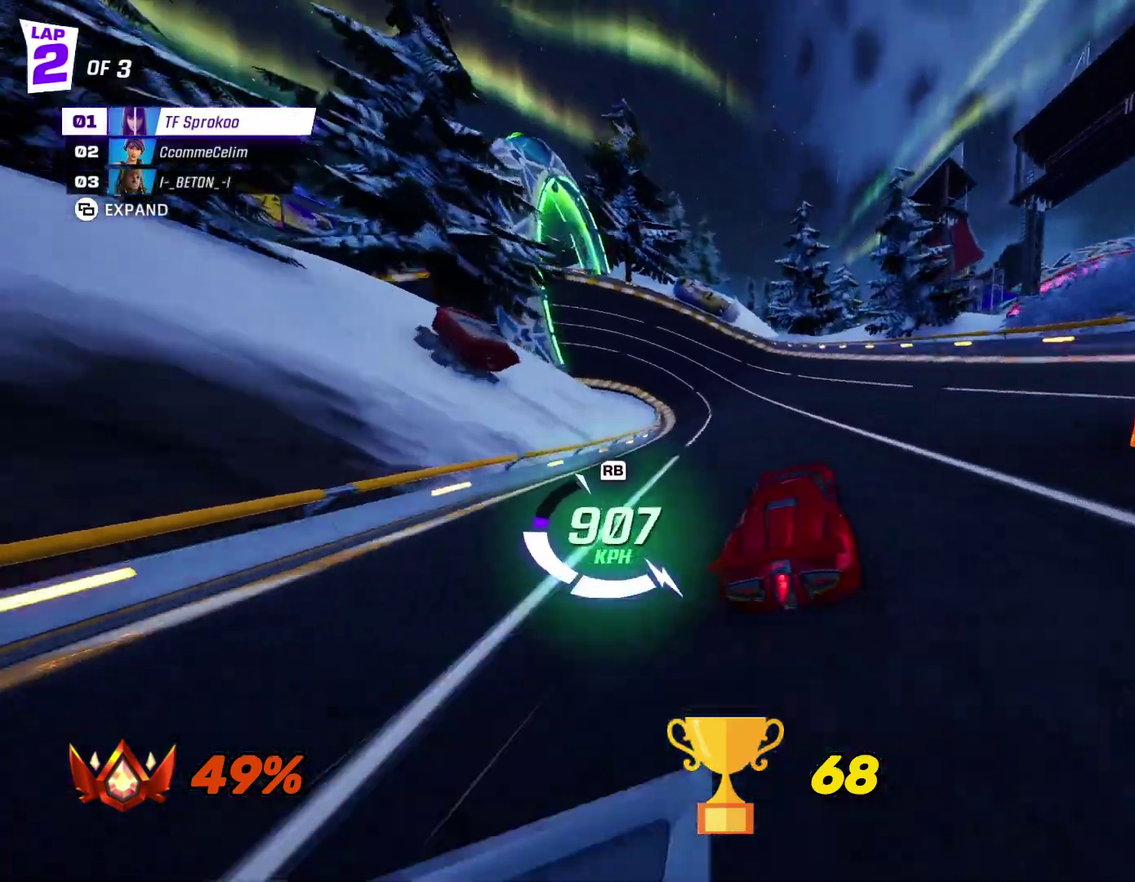
{"buttons": ["X", "R2"], "left_stick": "left", "events": [[267, "X", "up"], [433, "X", "down"]]}
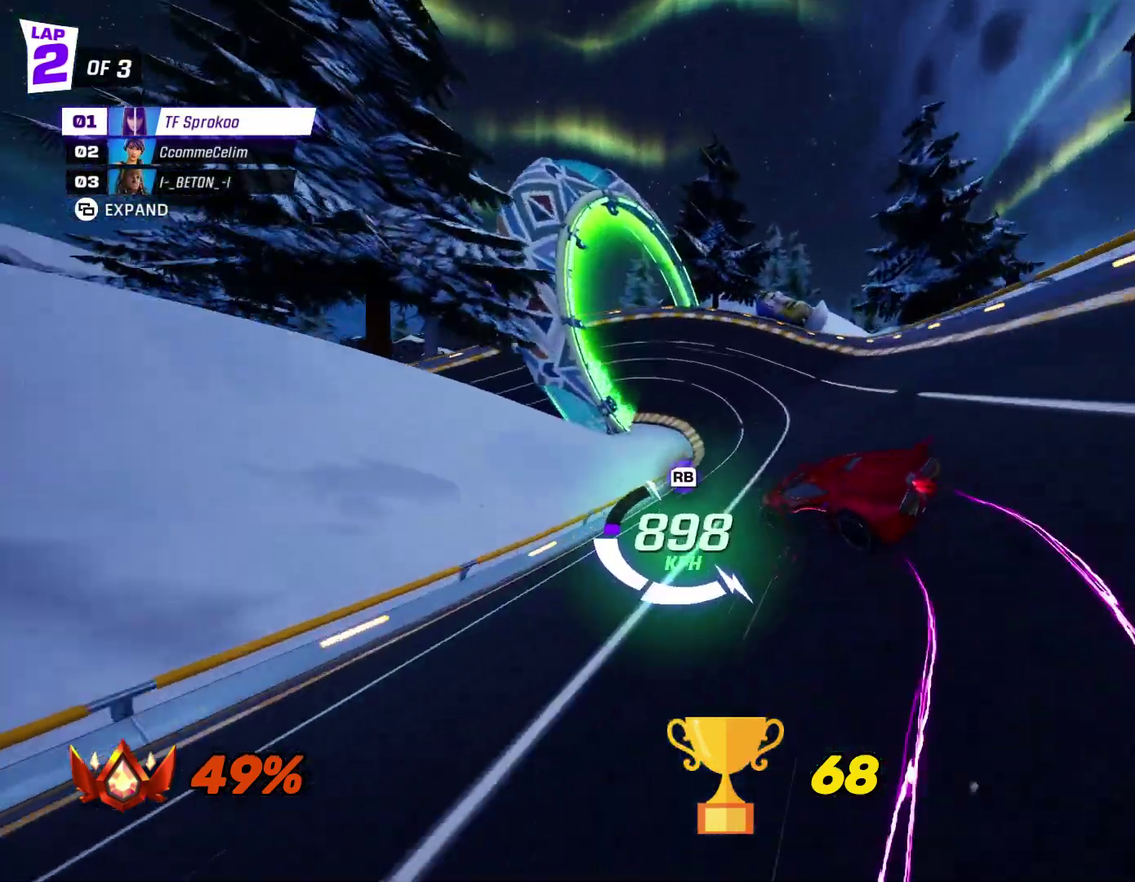
{"buttons": ["X", "R2"], "left_stick": "center", "events": [[500, "left_stick", "center"]]}
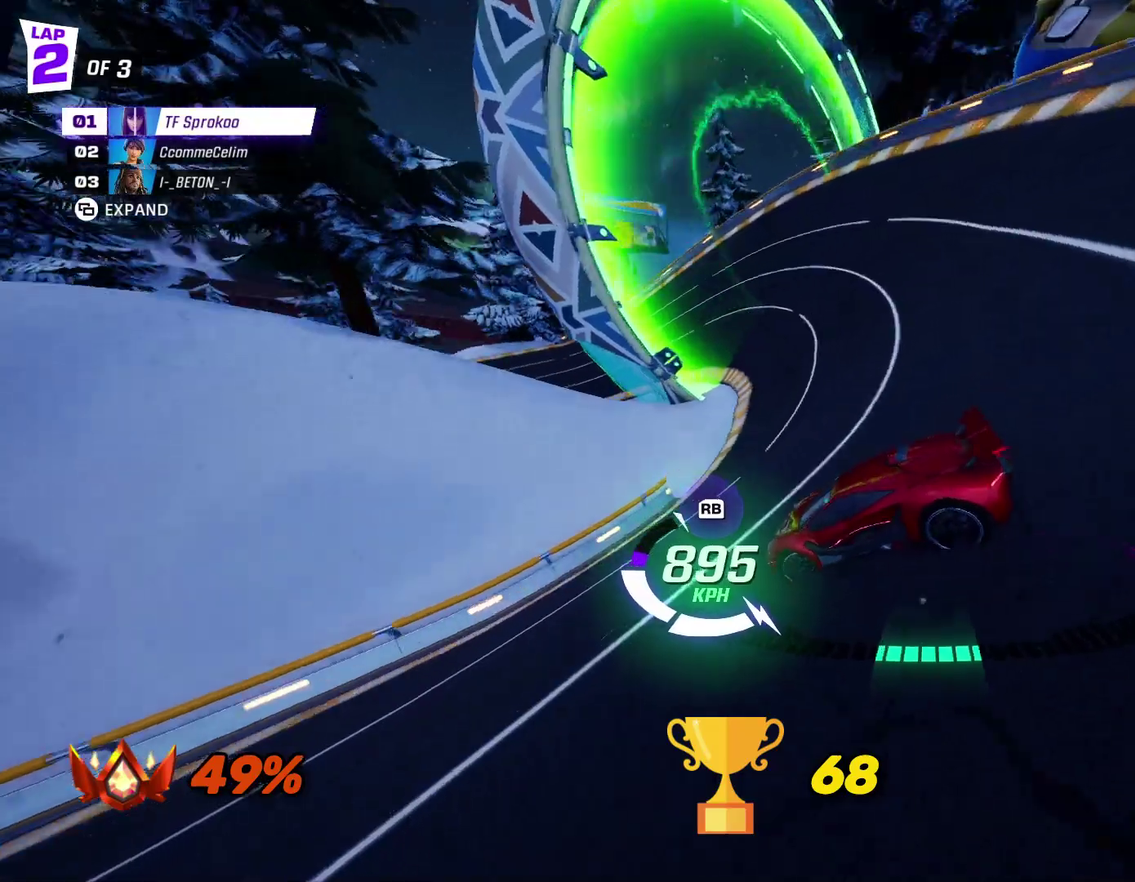
{"buttons": ["X", "R2"], "left_stick": "left", "events": [[133, "left_stick", "left"], [333, "left_stick", "center"], [500, "left_stick", "left"]]}
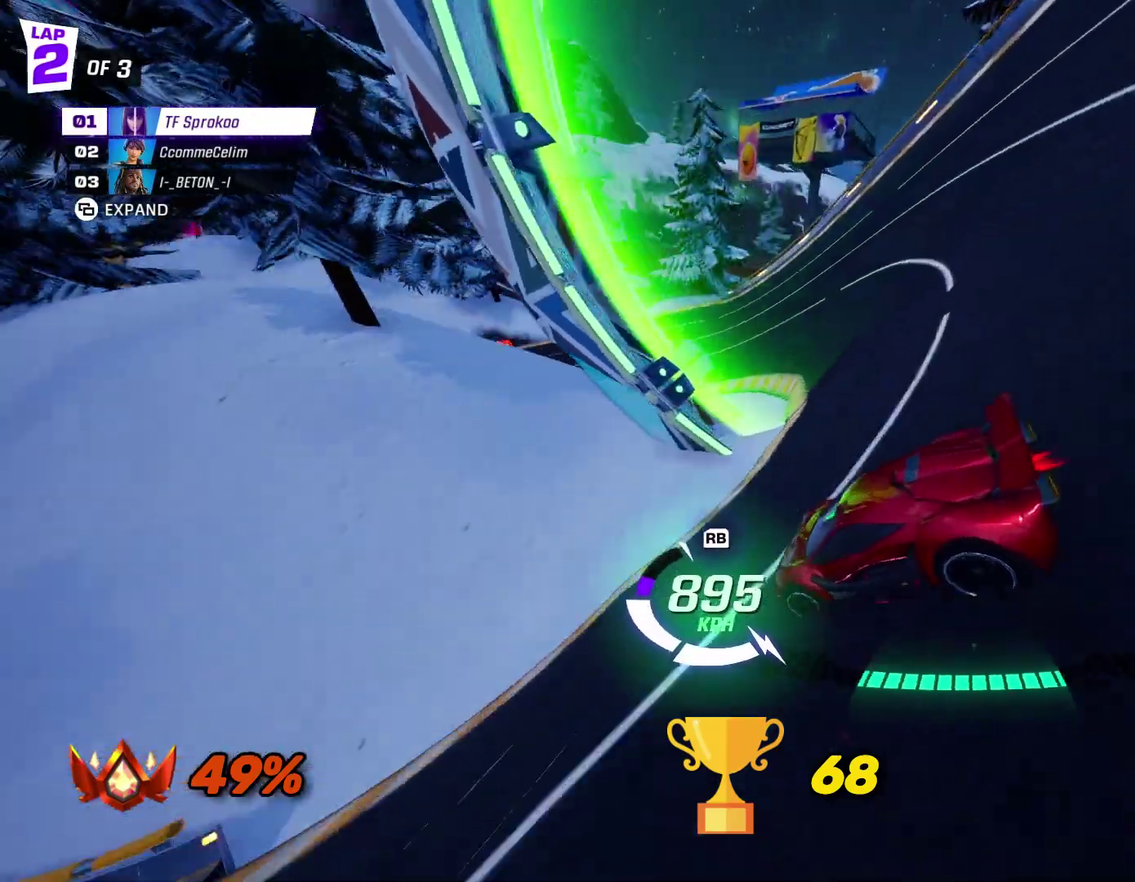
{"buttons": ["X", "R2"], "left_stick": "left", "events": [[167, "left_stick", "center"], [300, "left_stick", "left"]]}
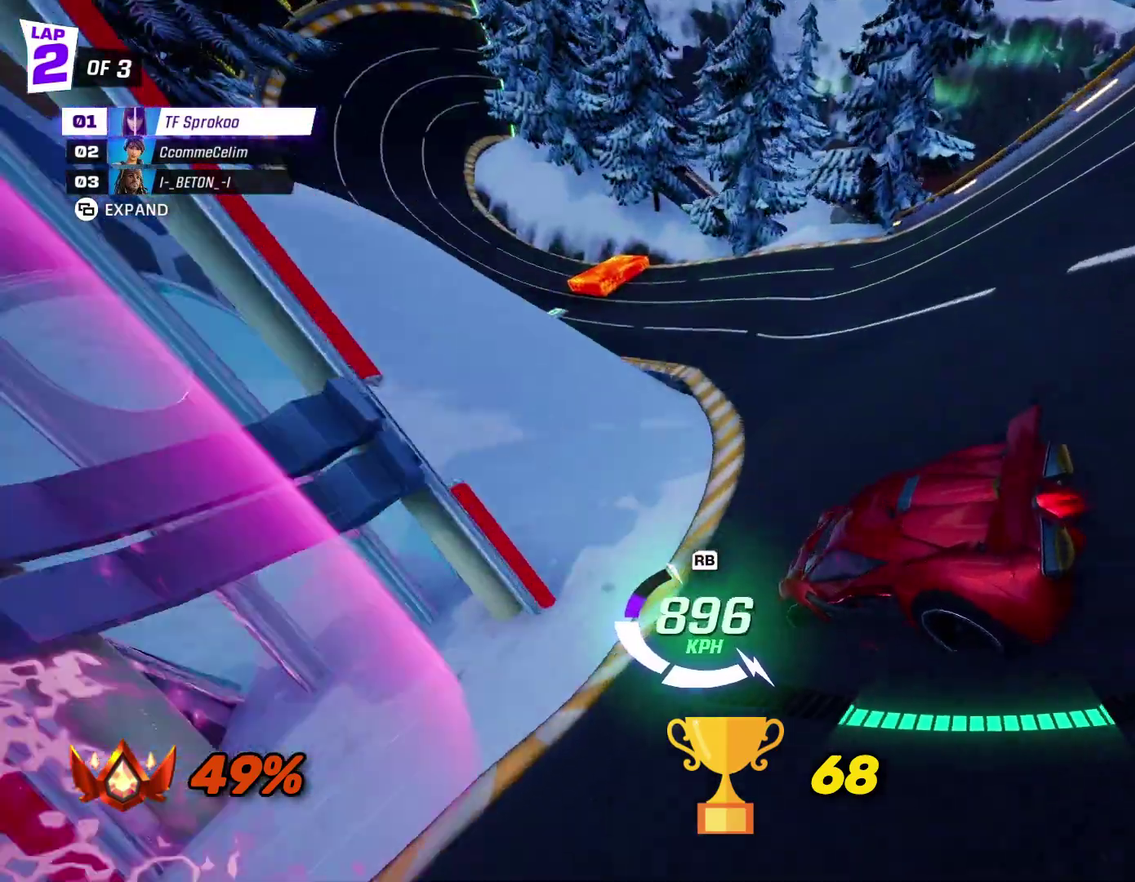
{"buttons": ["X", "R2"], "left_stick": "left", "events": [[333, "X", "up"], [400, "X", "down"]]}